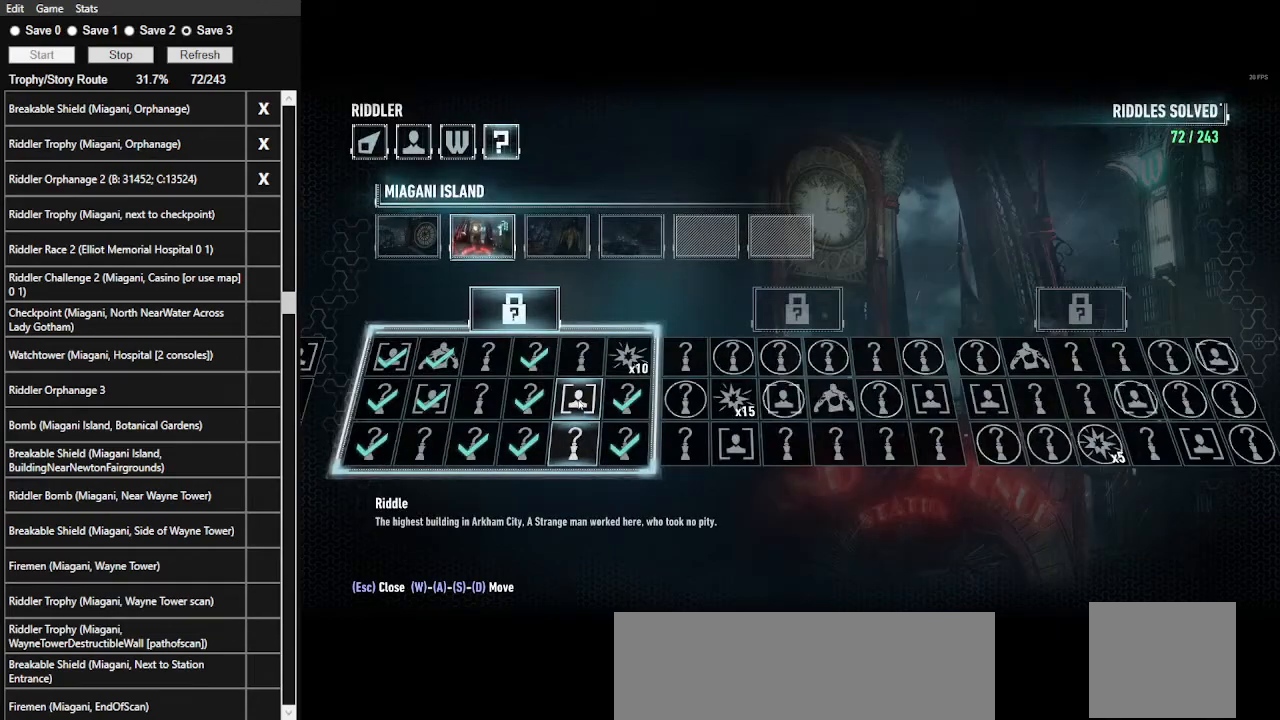
Gameplay with keyboard and mouse; each line is a JSON object with the keys and mouse buttons held at the frame after it. "events" lists presses ("down") and releases ("up") of ".", "/", "0", "1", "2", "3", "4", "5", "6", "7", "8", "9", "a", "alt_l", "alt_r", "b", "backslash", "backspace", "c", "caps_lock", "comma", "ctrl_l", "ctrl_r", "d", "e", "equals", "f", "g", "h", "i", "j", "k", "l", "lbracket", "m", "minus", "n", "o", "p", "q", "quote", "r", "rbracket", "return", "s", "semicolon", "shift_l", "shift_r", "space", "super_l", "super_r", "t", "tab", "tilde", "u", "v", "w", "x", "y", "z", "mouse_left", "mouse_wheel" and "mouse_right" between this image and that frame as [ms after this image, input, new state], when the widget could be followed in between. "mouse_left", "mouse_wheel", "mouse_right" = the "left", "wheel", "right" buttons of the "mouse" list. No other keys are recorded. "wheel" means that the mouse wheel is clicked or scrolled. Not read: mouse_move.
{"keys": [], "mouse": [], "events": []}
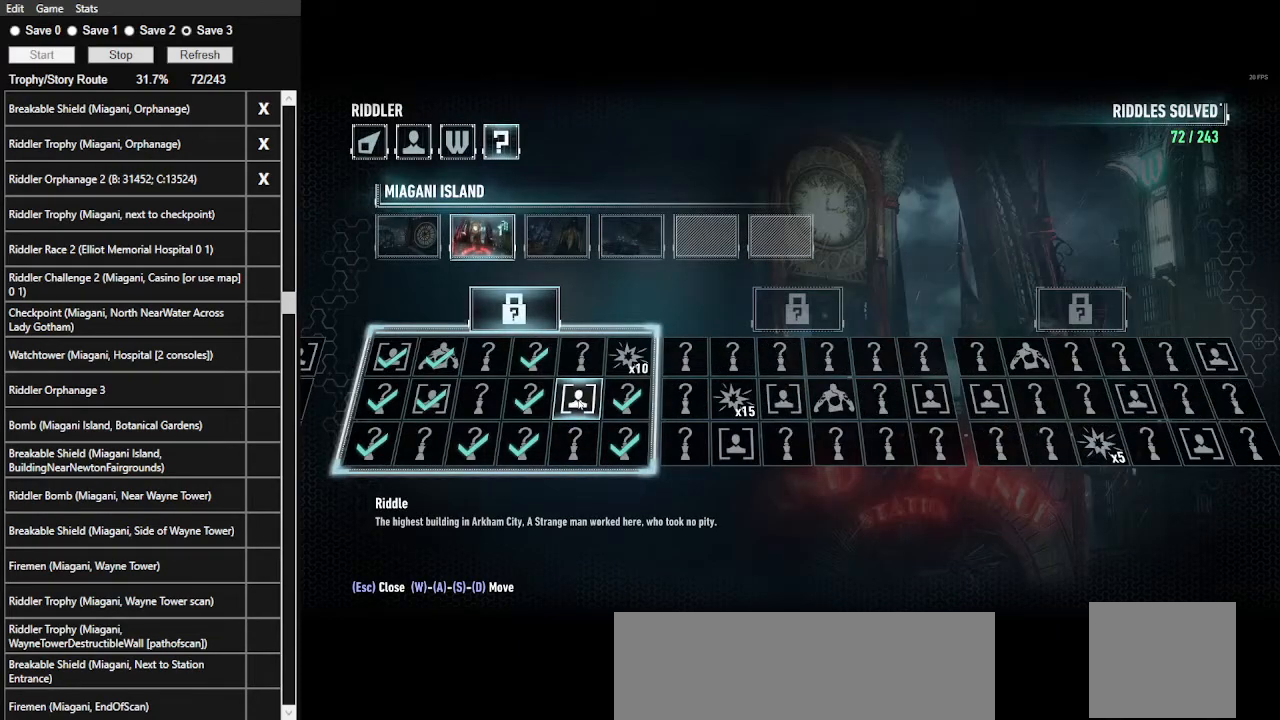
{"keys": [], "mouse": [], "events": [[300, "tab", "down"], [434, "tab", "up"]]}
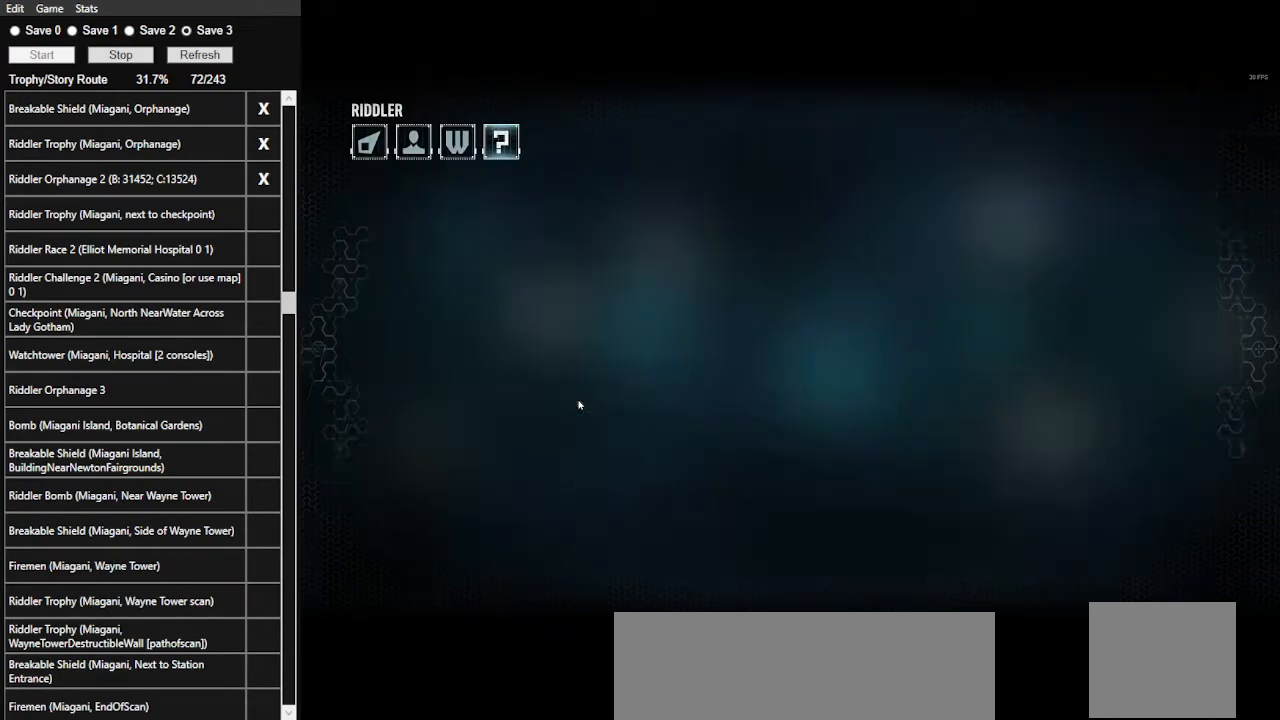
{"keys": ["space", "w"], "mouse": [], "events": [[134, "space", "down"], [134, "w", "down"]]}
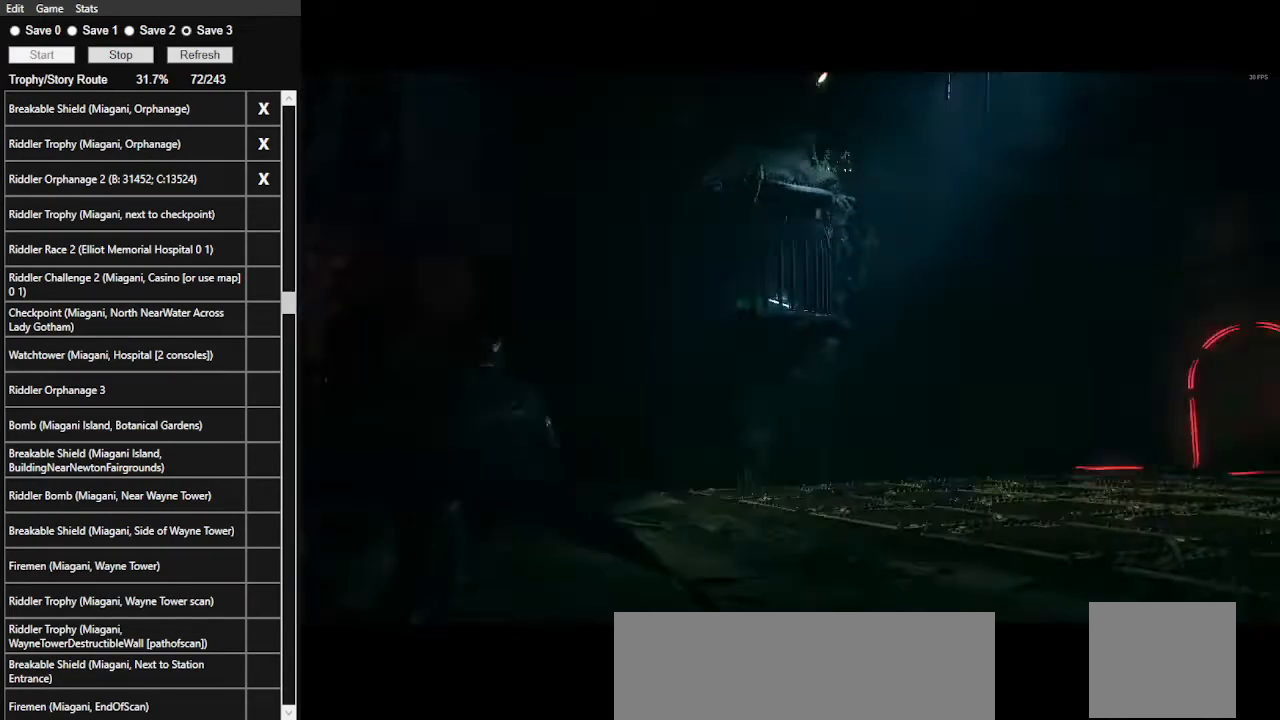
{"keys": ["f", "space", "w"], "mouse": [], "events": [[434, "f", "down"]]}
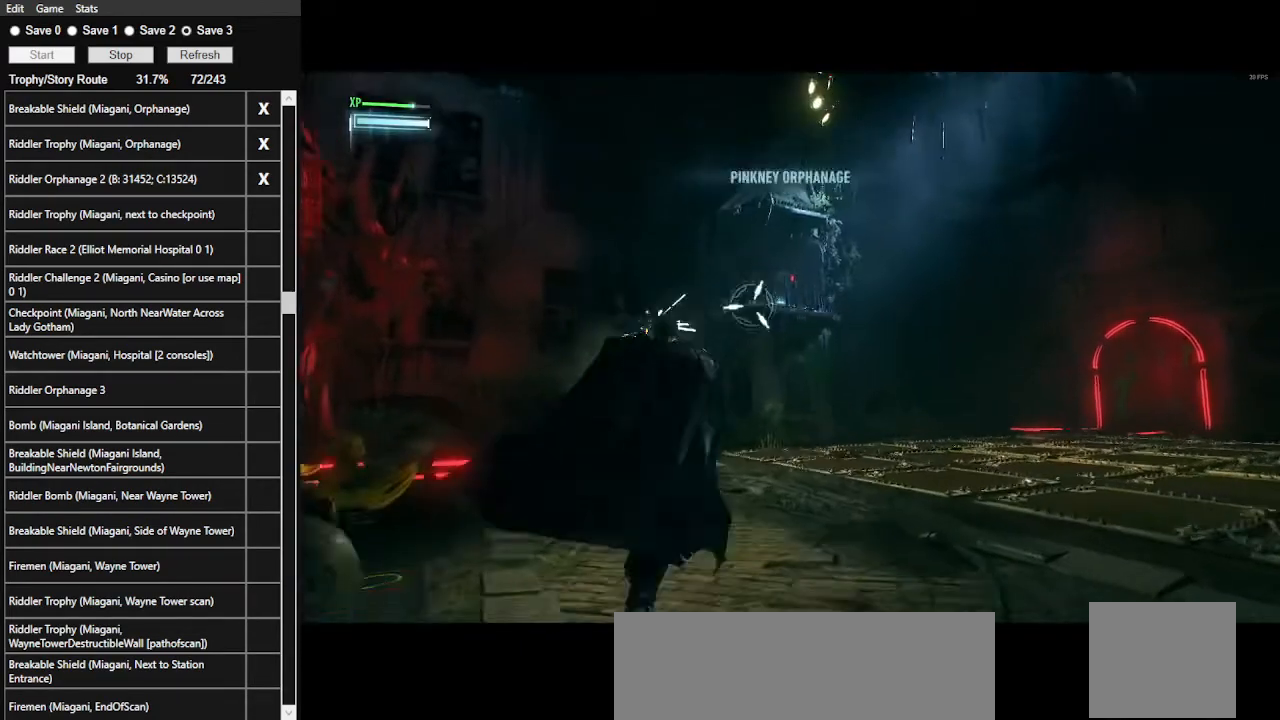
{"keys": ["space", "w"], "mouse": [], "events": [[34, "f", "up"]]}
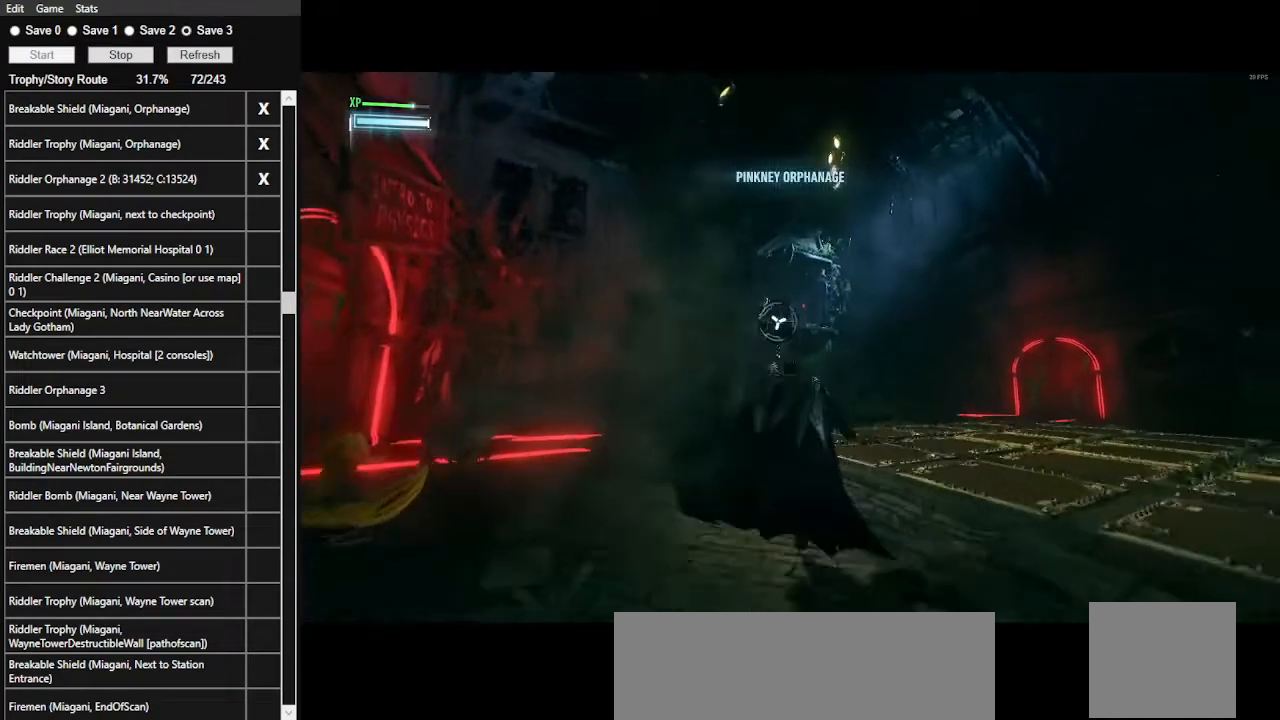
{"keys": ["space", "w"], "mouse": [], "events": []}
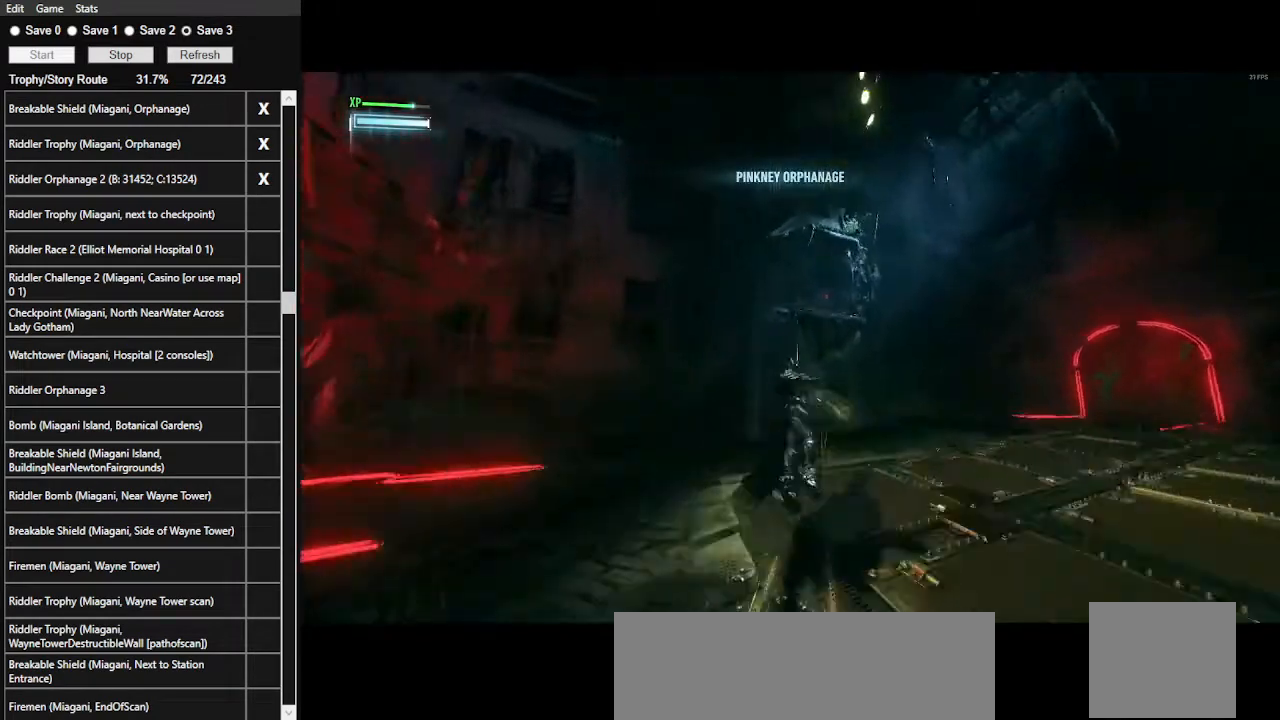
{"keys": ["space", "w"], "mouse": [], "events": []}
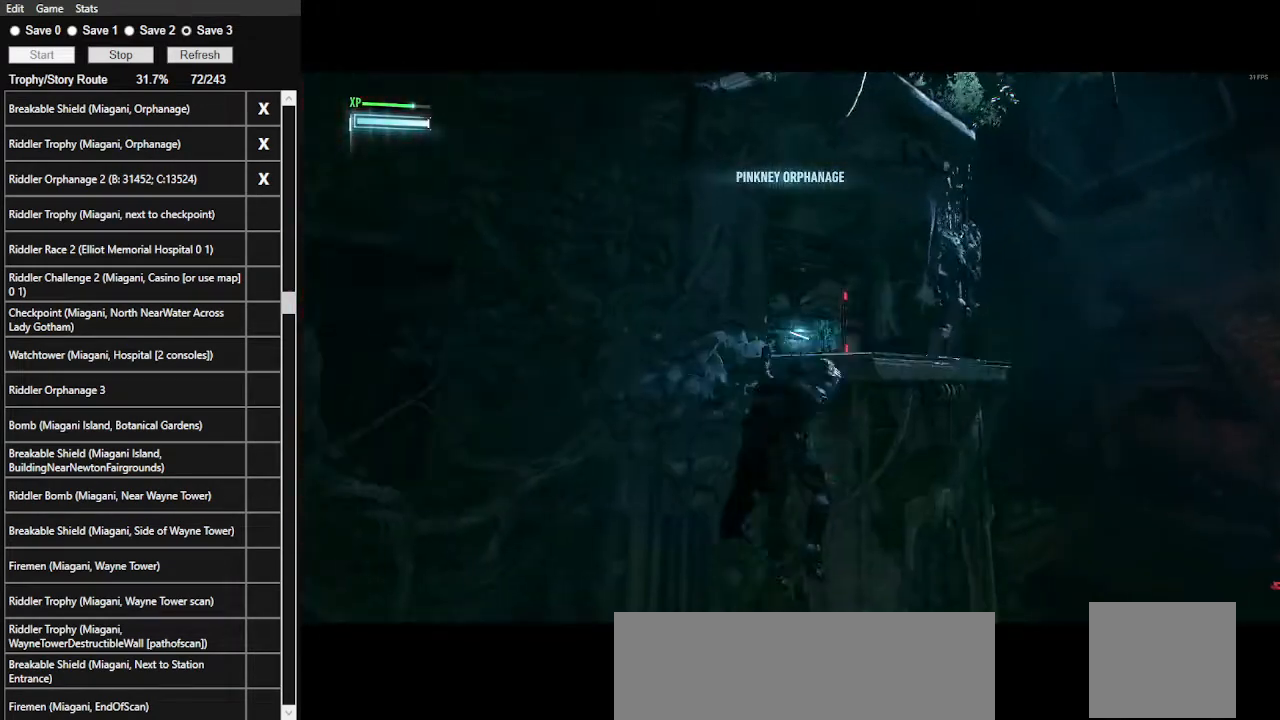
{"keys": ["space", "w"], "mouse": [], "events": []}
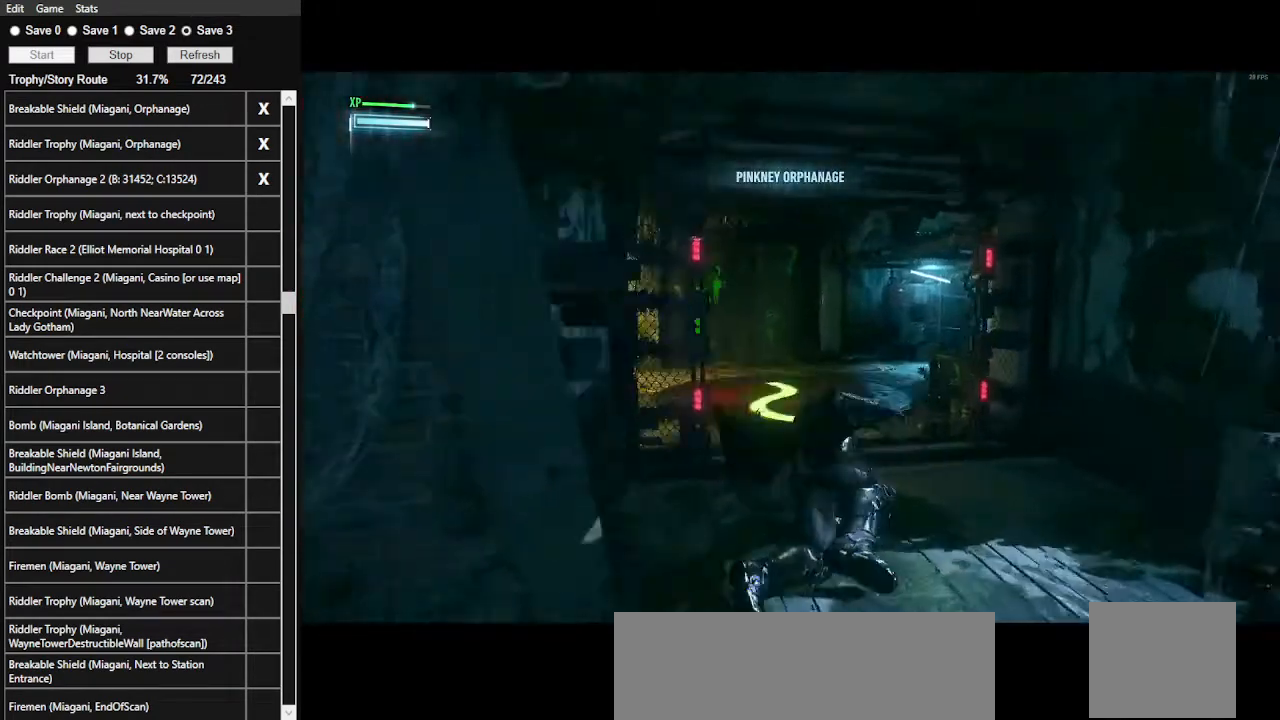
{"keys": ["space", "w"], "mouse": [], "events": []}
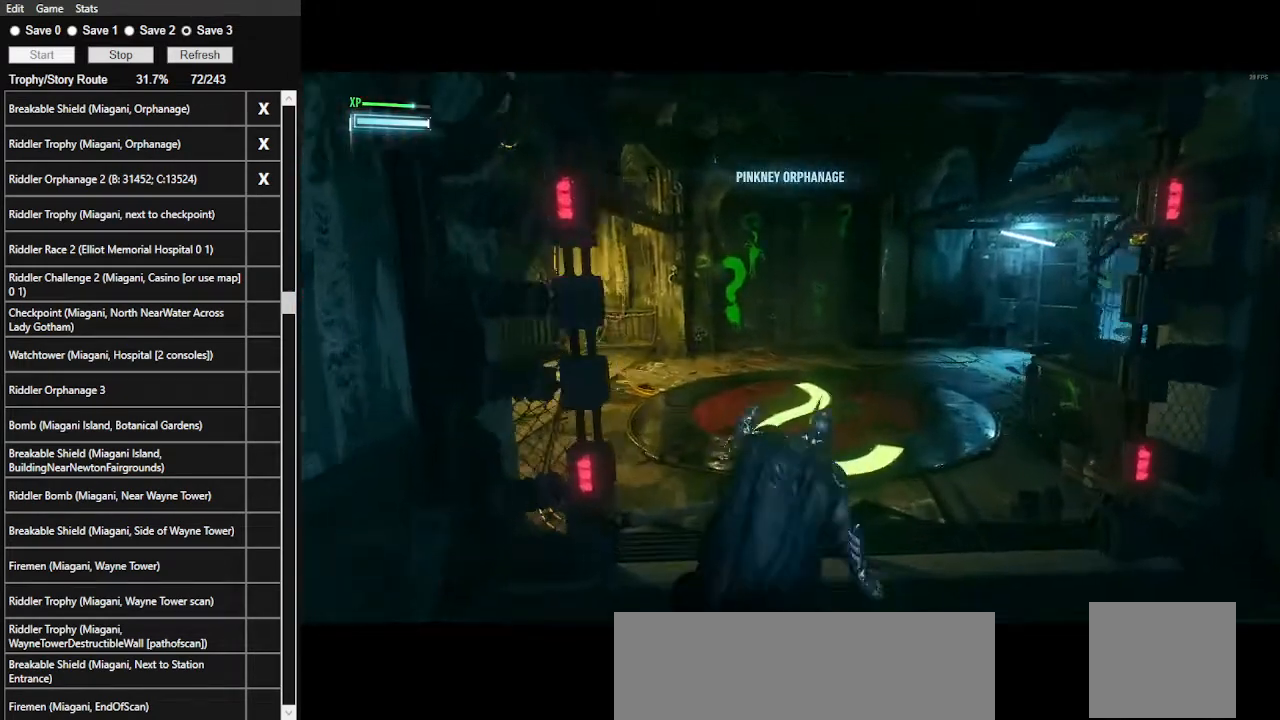
{"keys": ["space", "w"], "mouse": [], "events": []}
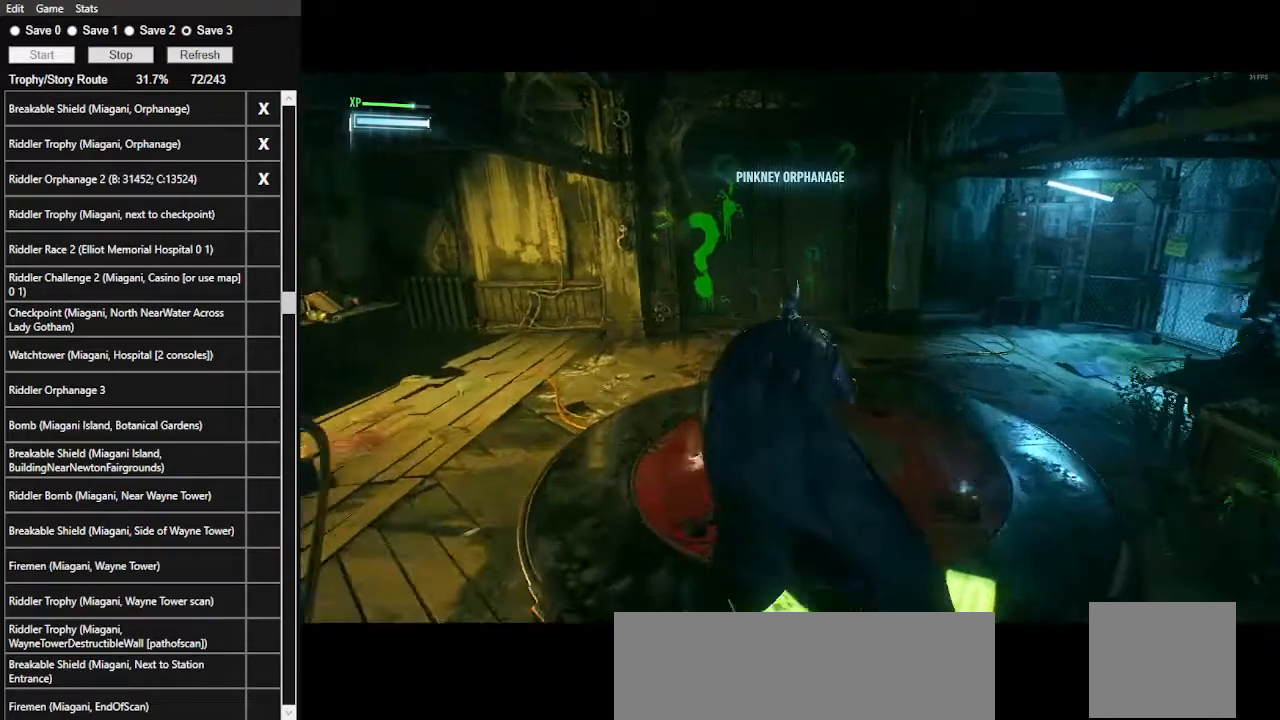
{"keys": ["space", "w"], "mouse": [], "events": []}
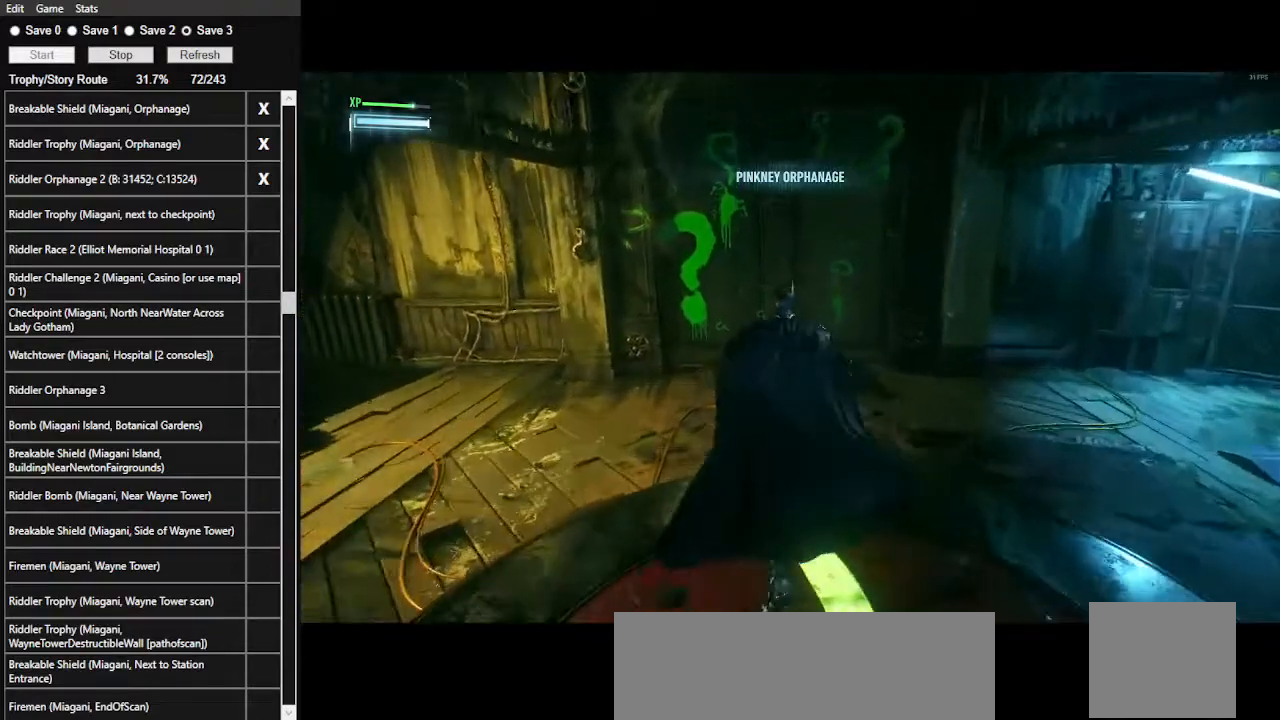
{"keys": ["space", "w"], "mouse": [], "events": []}
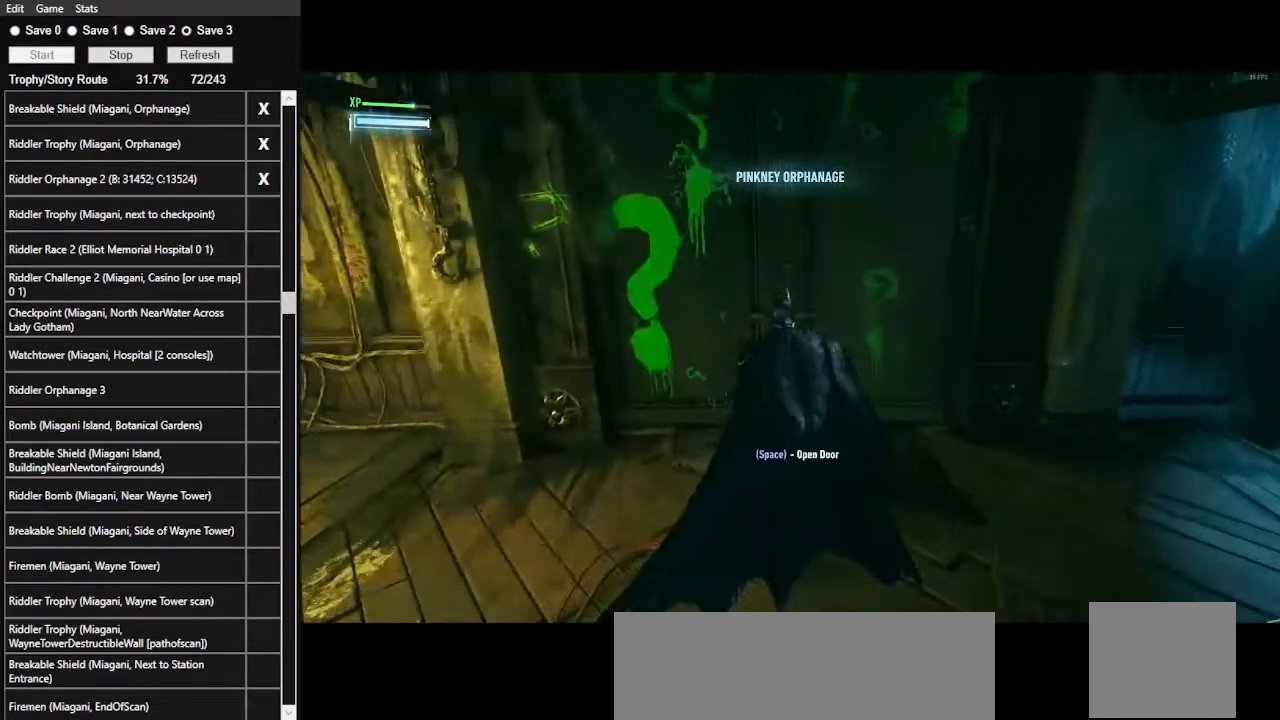
{"keys": [], "mouse": [], "events": [[67, "w", "up"], [100, "space", "up"], [167, "space", "down"], [300, "space", "up"]]}
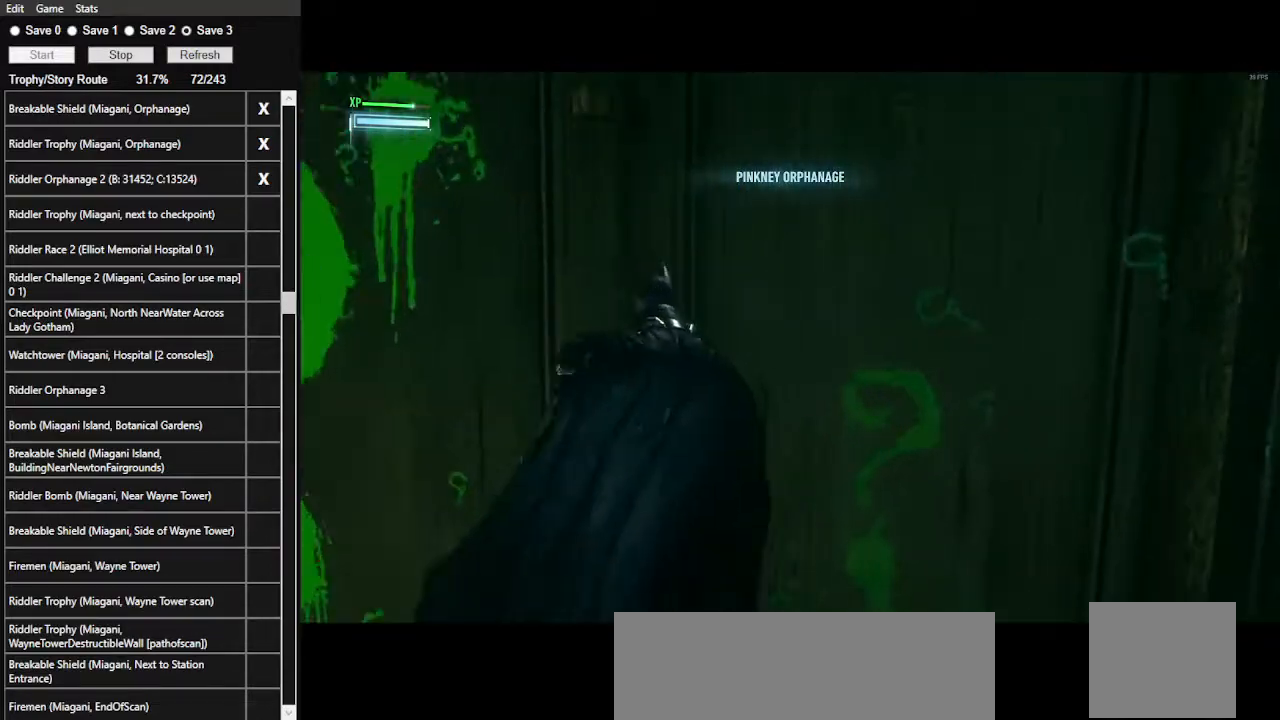
{"keys": ["space", "w"], "mouse": [], "events": [[500, "space", "down"], [500, "w", "down"]]}
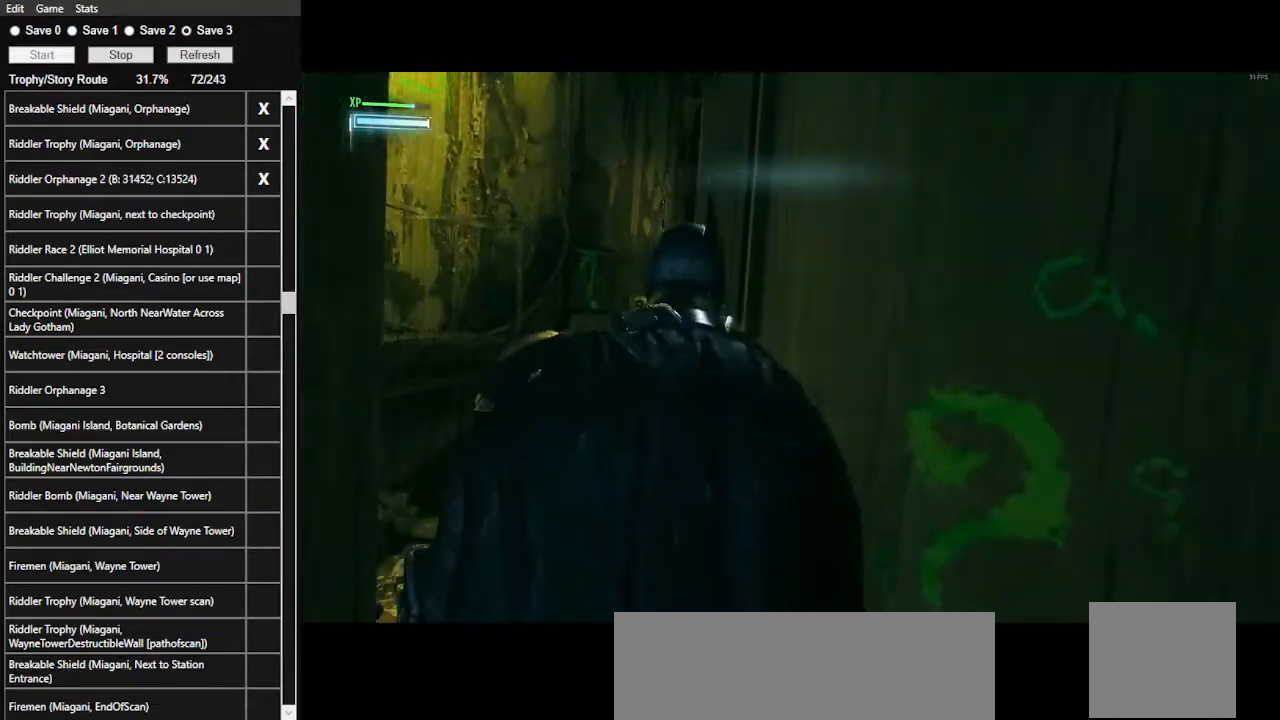
{"keys": ["space", "w"], "mouse": [], "events": []}
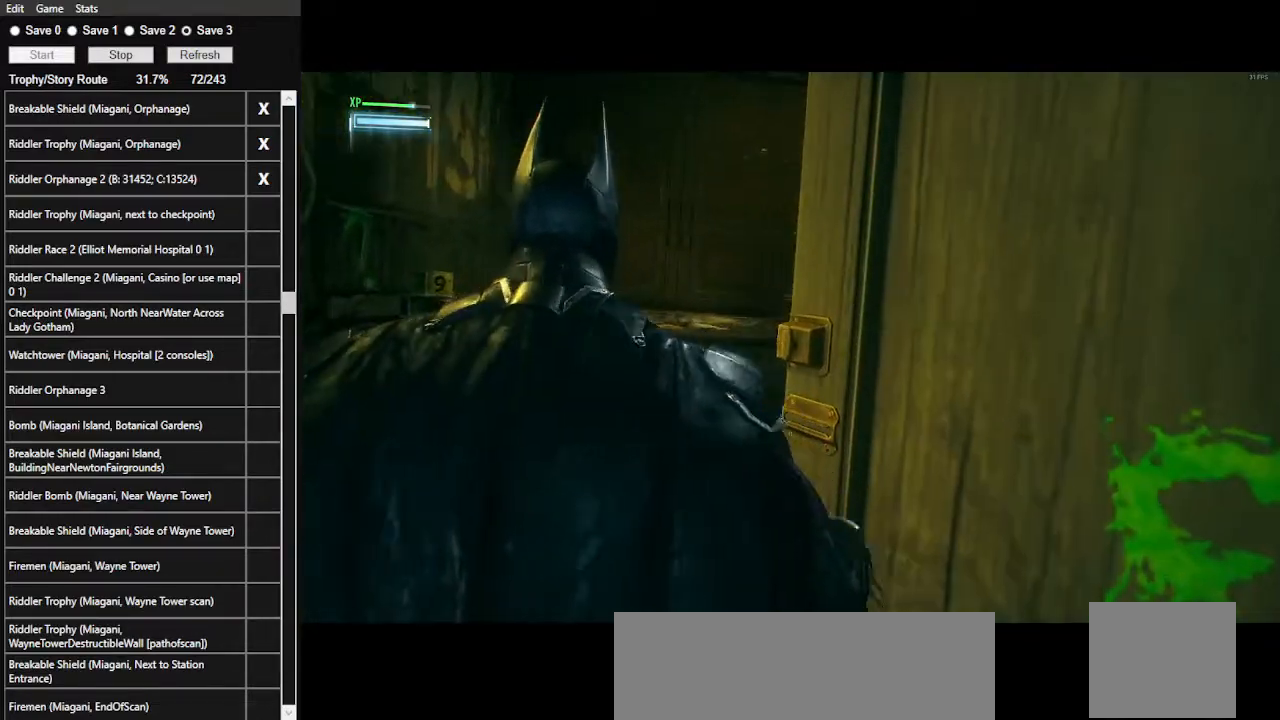
{"keys": ["space", "w"], "mouse": [], "events": []}
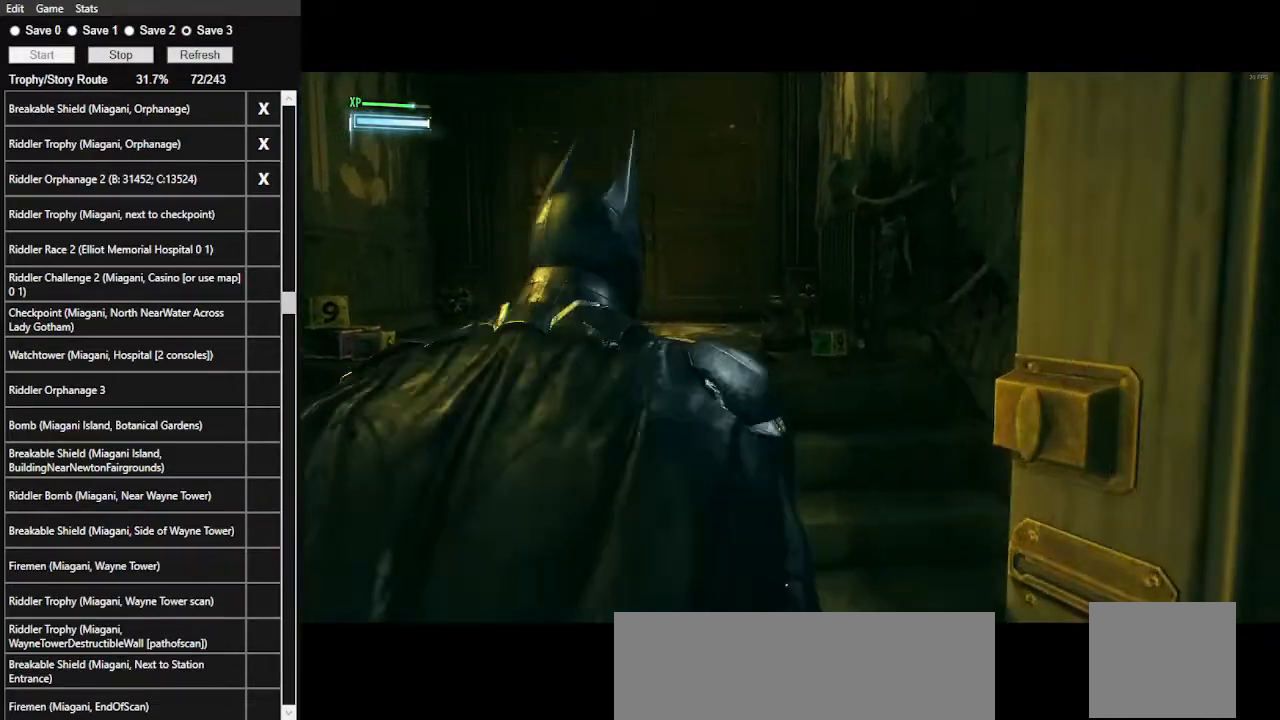
{"keys": ["space", "w"], "mouse": [], "events": []}
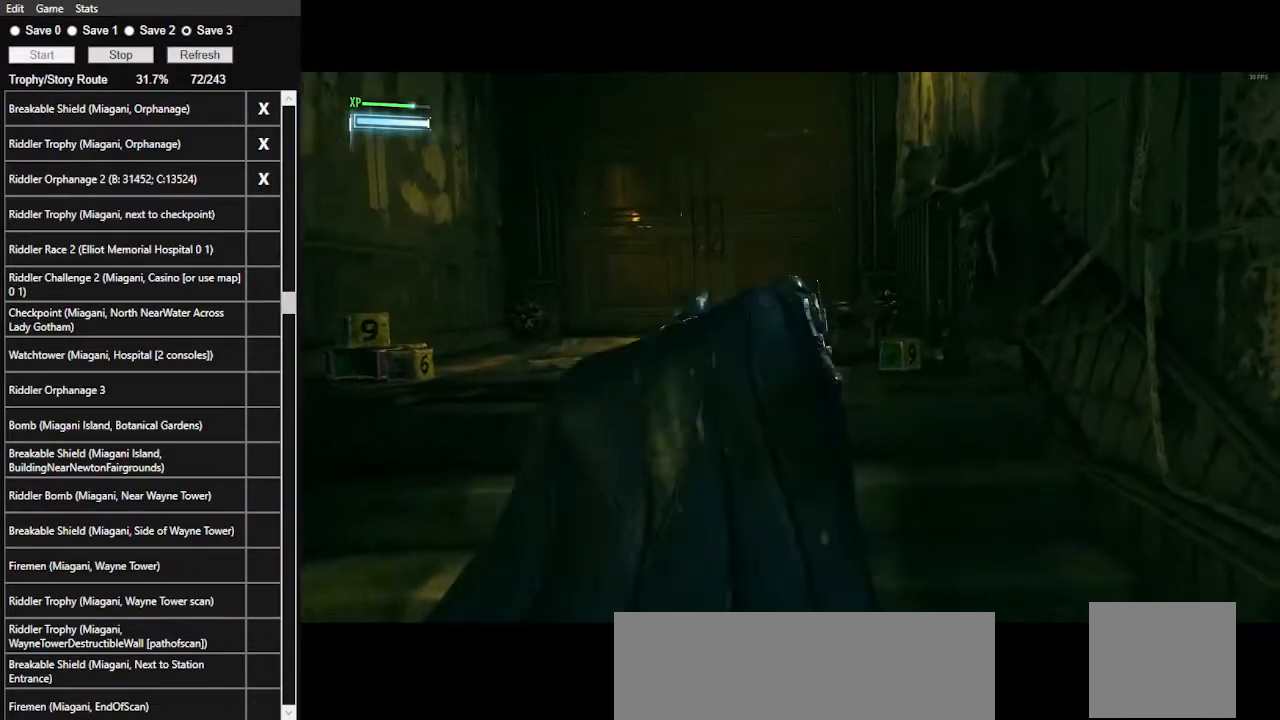
{"keys": ["space", "w"], "mouse": [], "events": []}
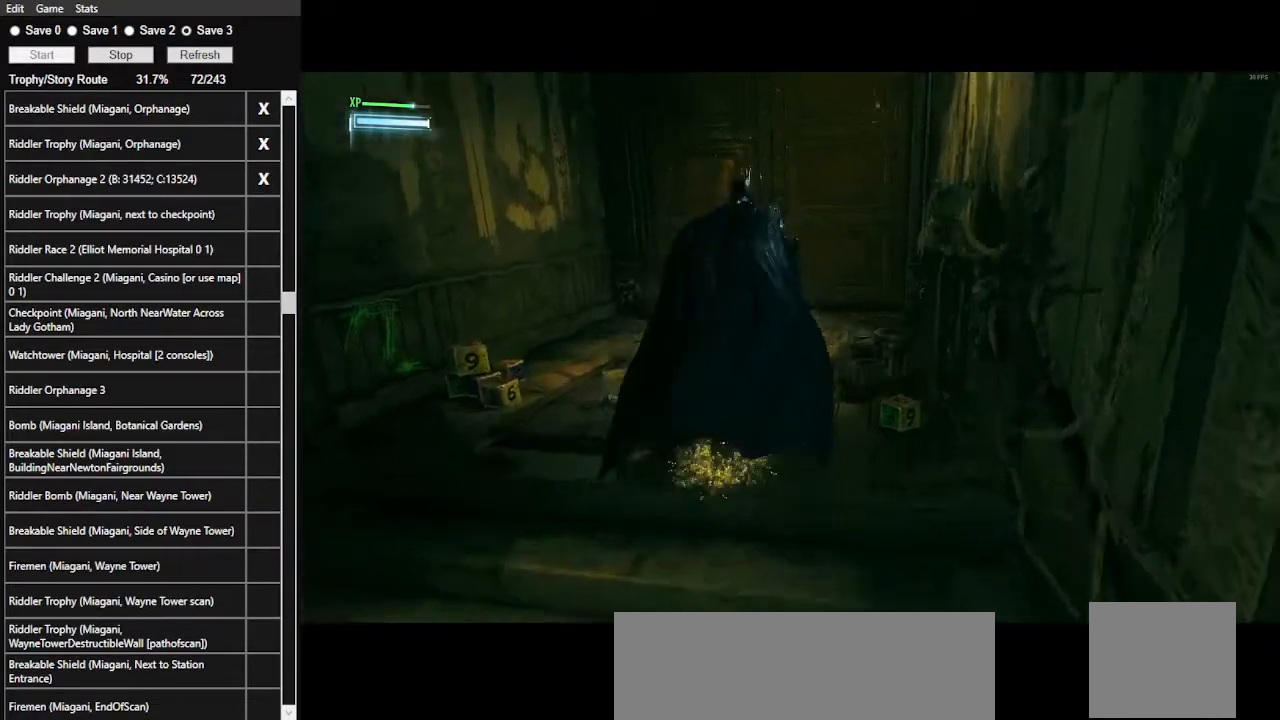
{"keys": ["space"], "mouse": [], "events": [[467, "w", "up"]]}
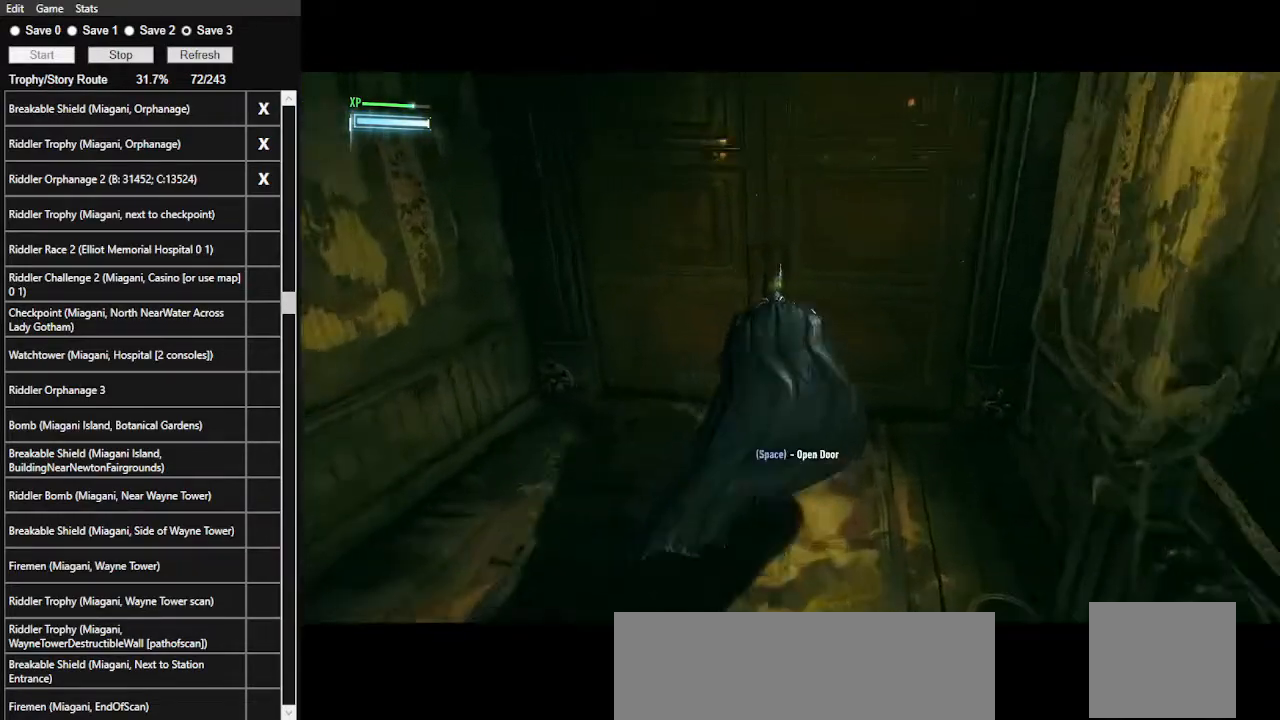
{"keys": [], "mouse": [], "events": [[34, "space", "up"], [134, "space", "down"], [267, "space", "up"]]}
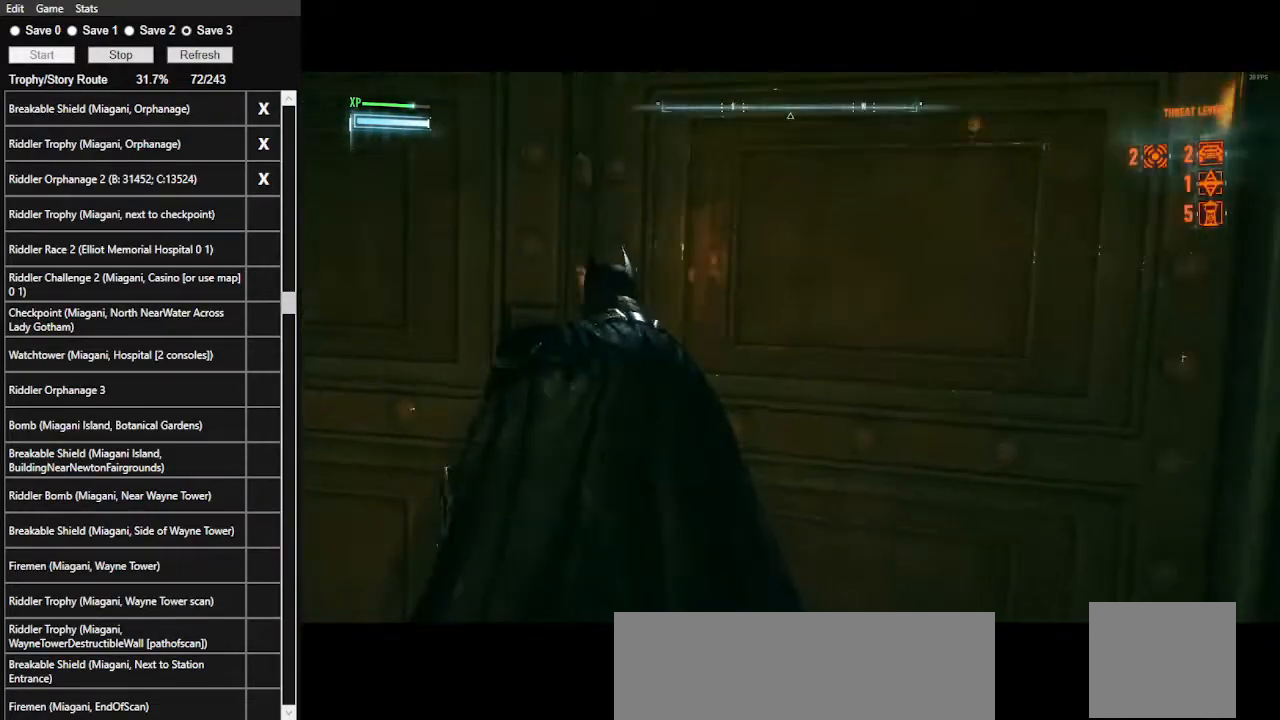
{"keys": ["space", "w"], "mouse": [], "events": [[267, "space", "down"], [267, "w", "down"]]}
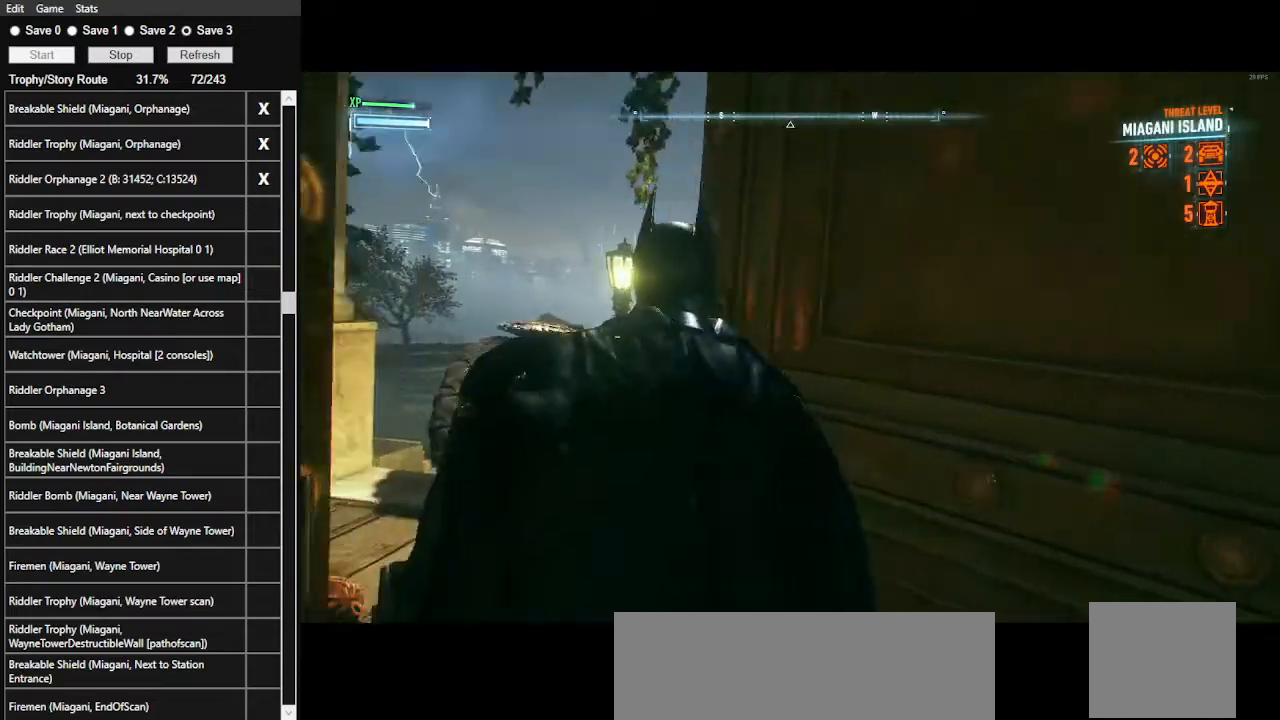
{"keys": ["space", "w"], "mouse": [], "events": []}
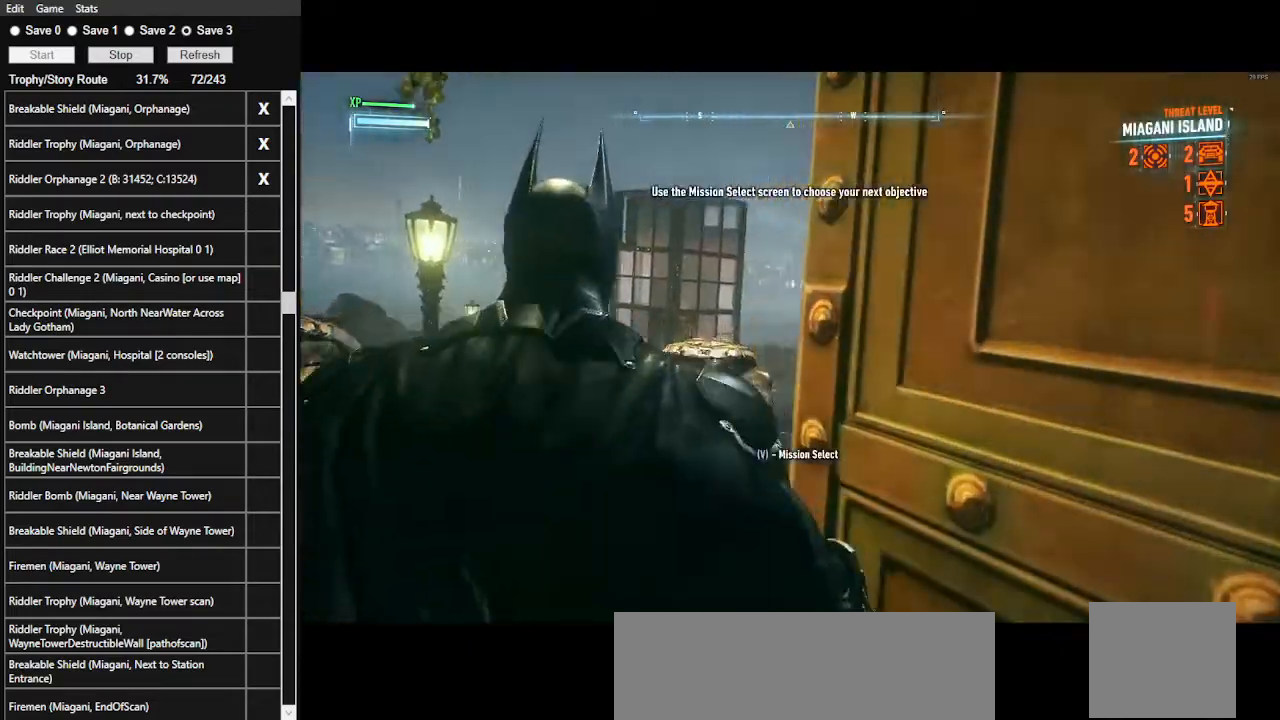
{"keys": ["w"], "mouse": [], "events": [[367, "space", "up"]]}
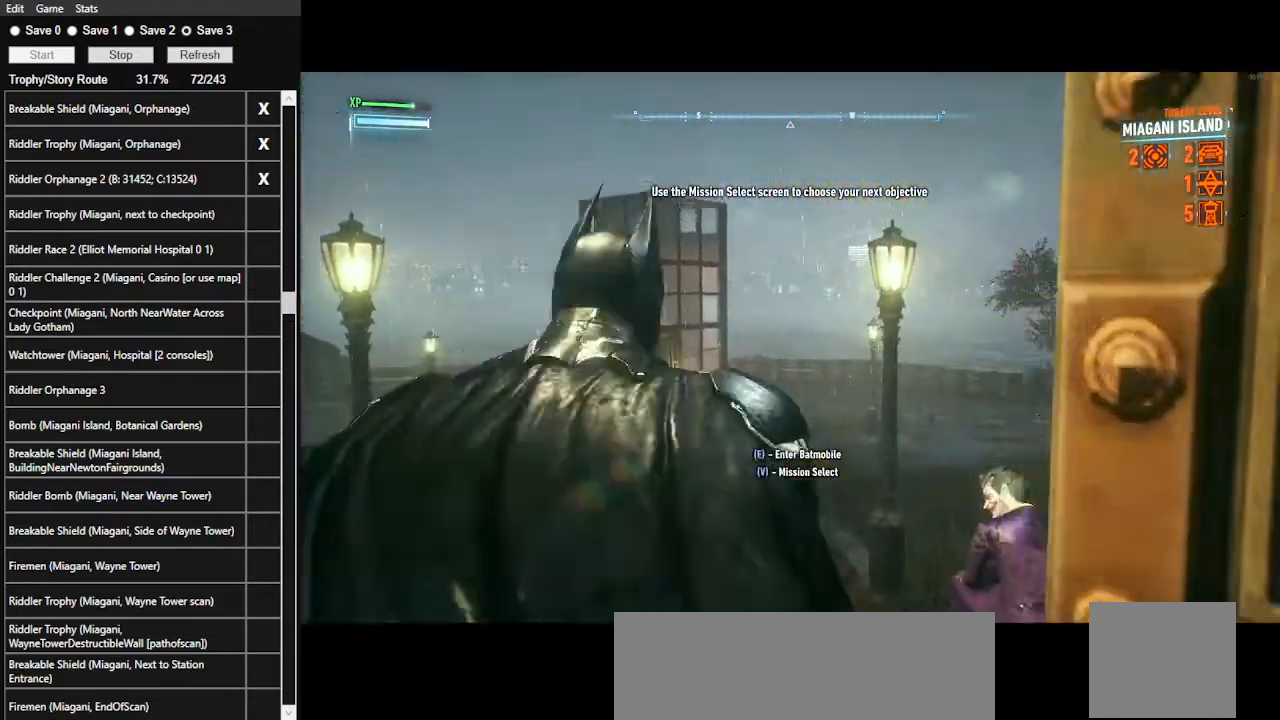
{"keys": [], "mouse": [], "events": [[34, "w", "up"]]}
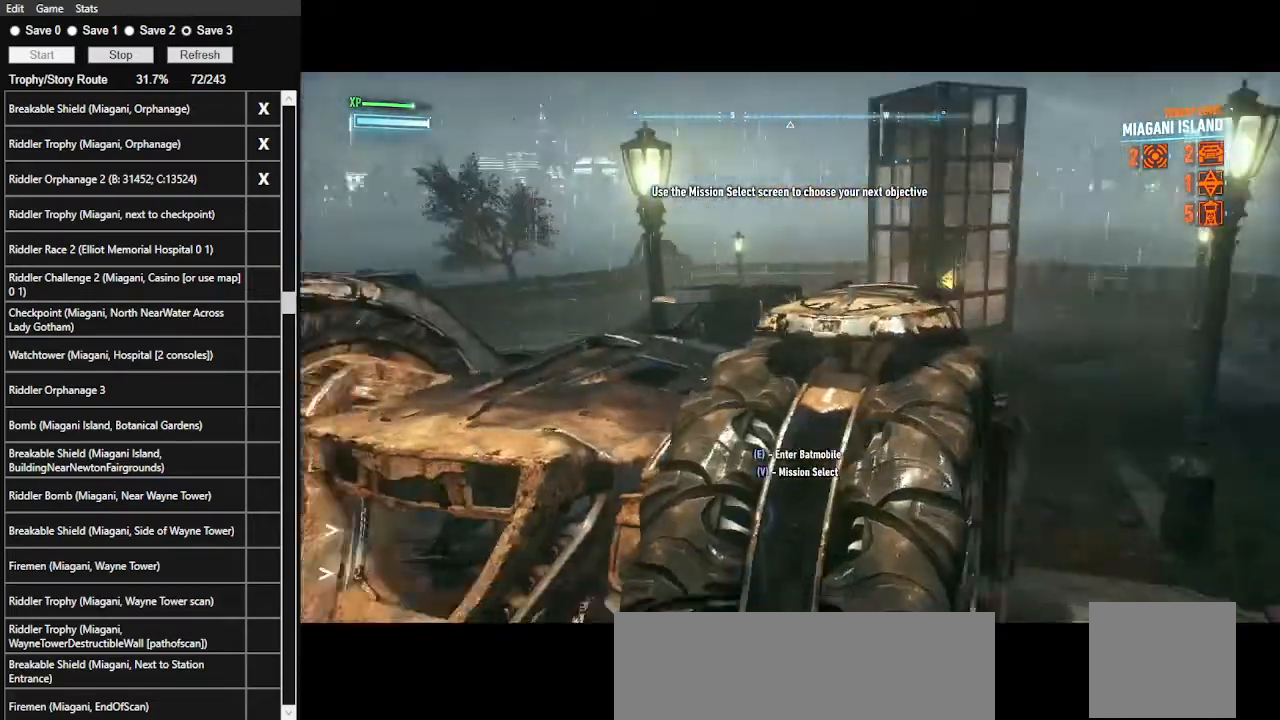
{"keys": ["w"], "mouse": [], "events": [[467, "w", "down"]]}
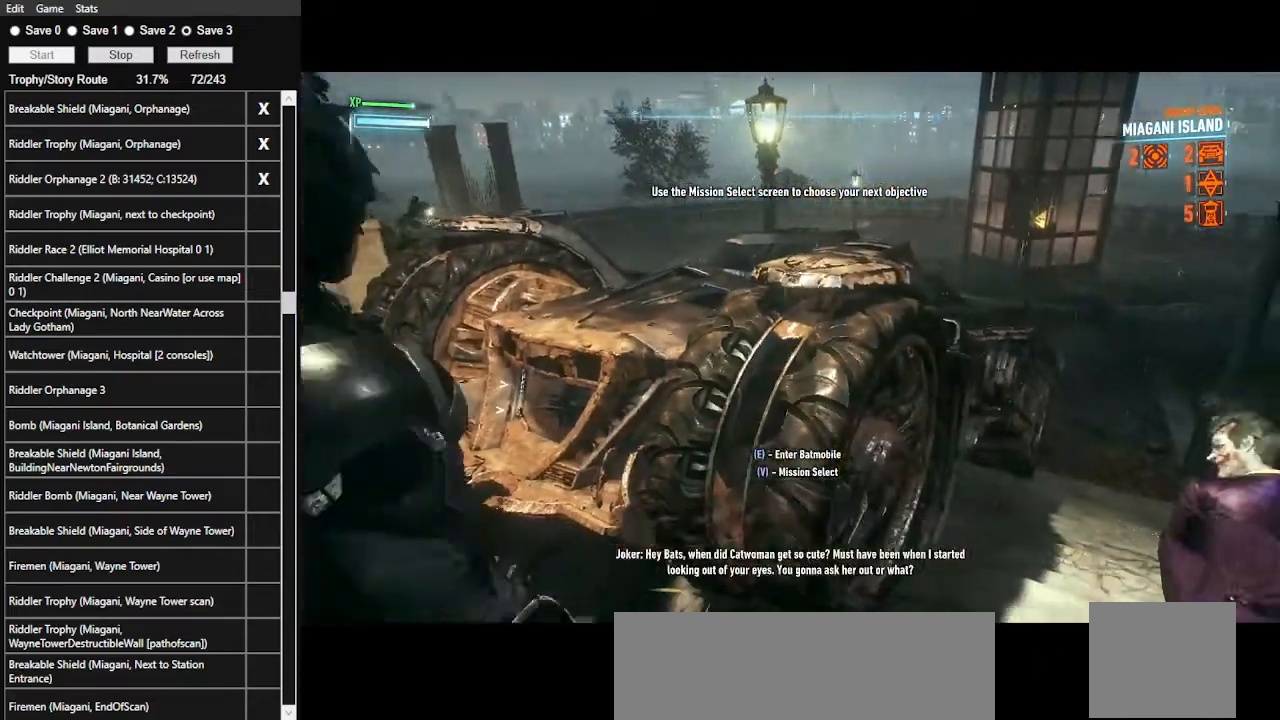
{"keys": [], "mouse": [], "events": [[167, "w", "up"], [200, "e", "down"], [300, "e", "up"]]}
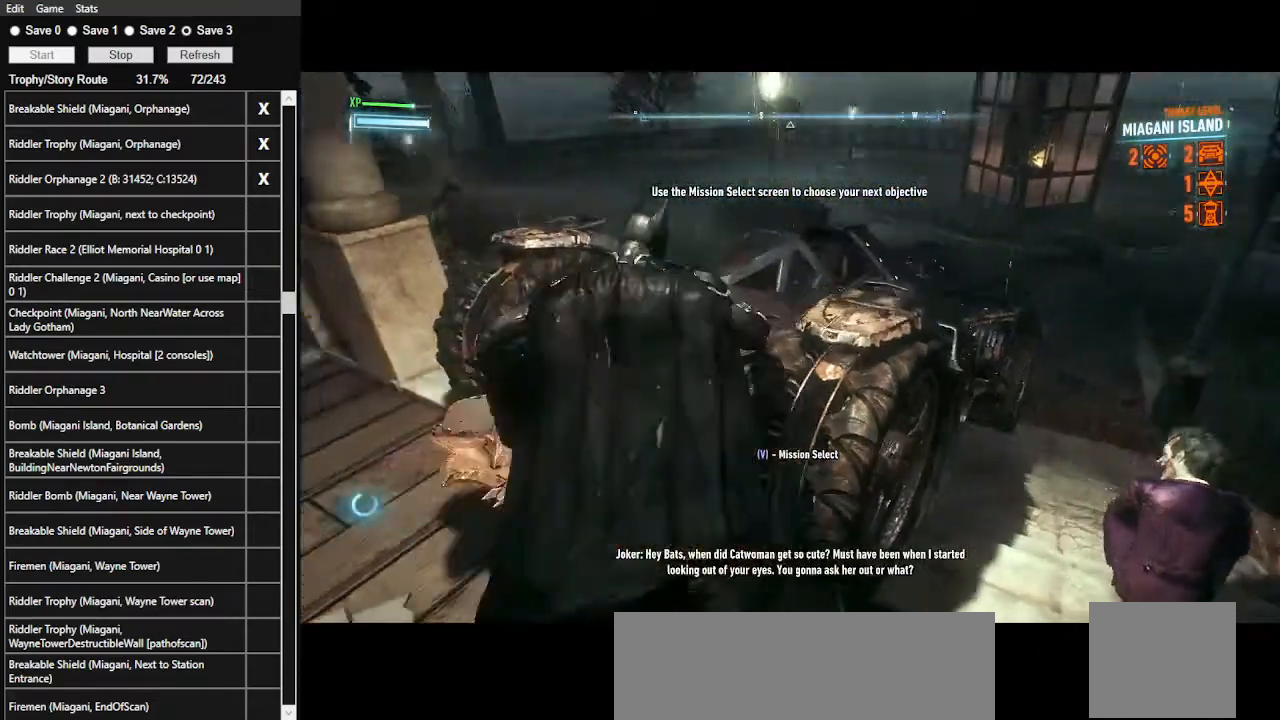
{"keys": [], "mouse": [], "events": []}